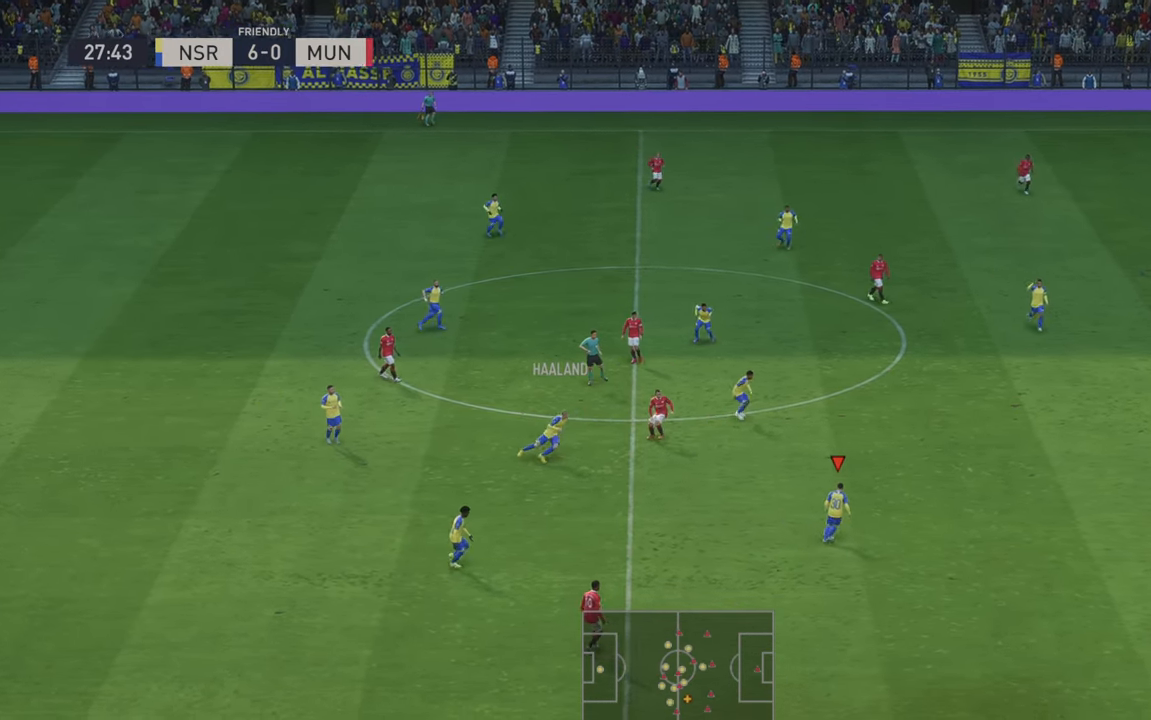
Gameplay with a controller (Xbox layout); each line is a JSON object with the inputs held at the frame after it. "events" lists button and stick changes between this image and that frame as [ms after this image, input, new state], when the widget could be followed in between. Not read: L3 R3.
{"buttons": ["R2"], "left_stick": "up-right", "right_stick": "center", "events": []}
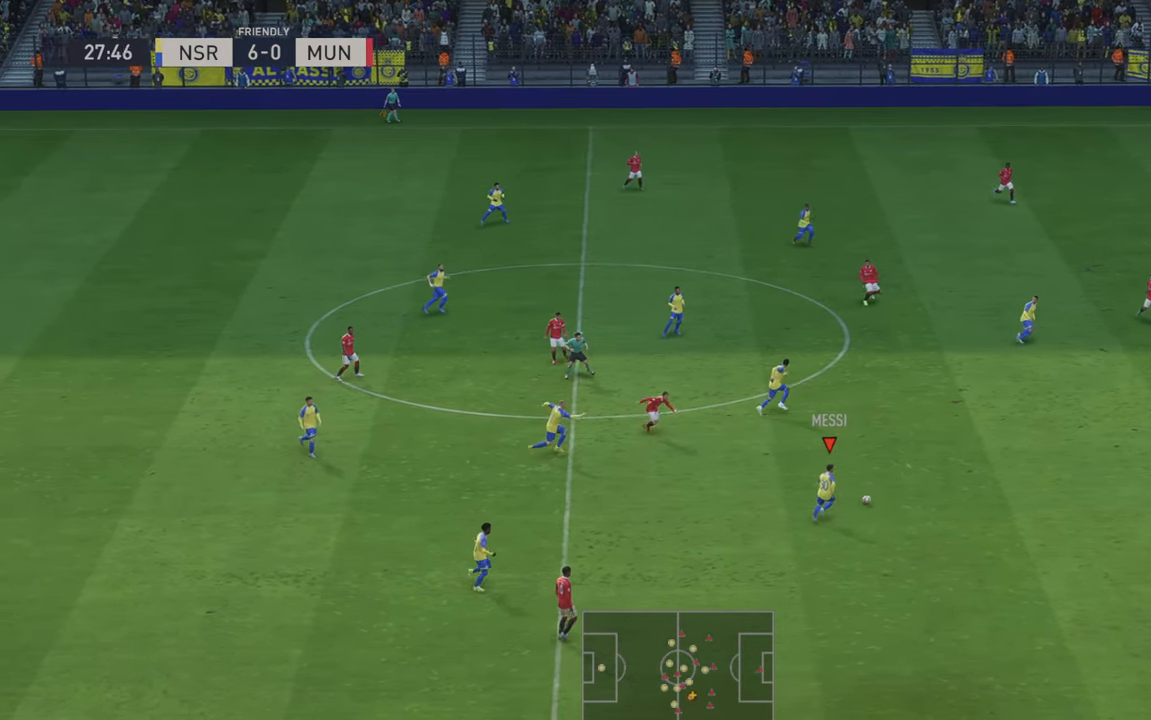
{"buttons": ["Y", "R2"], "left_stick": "up-right", "right_stick": "center", "events": [[250, "Y", "down"]]}
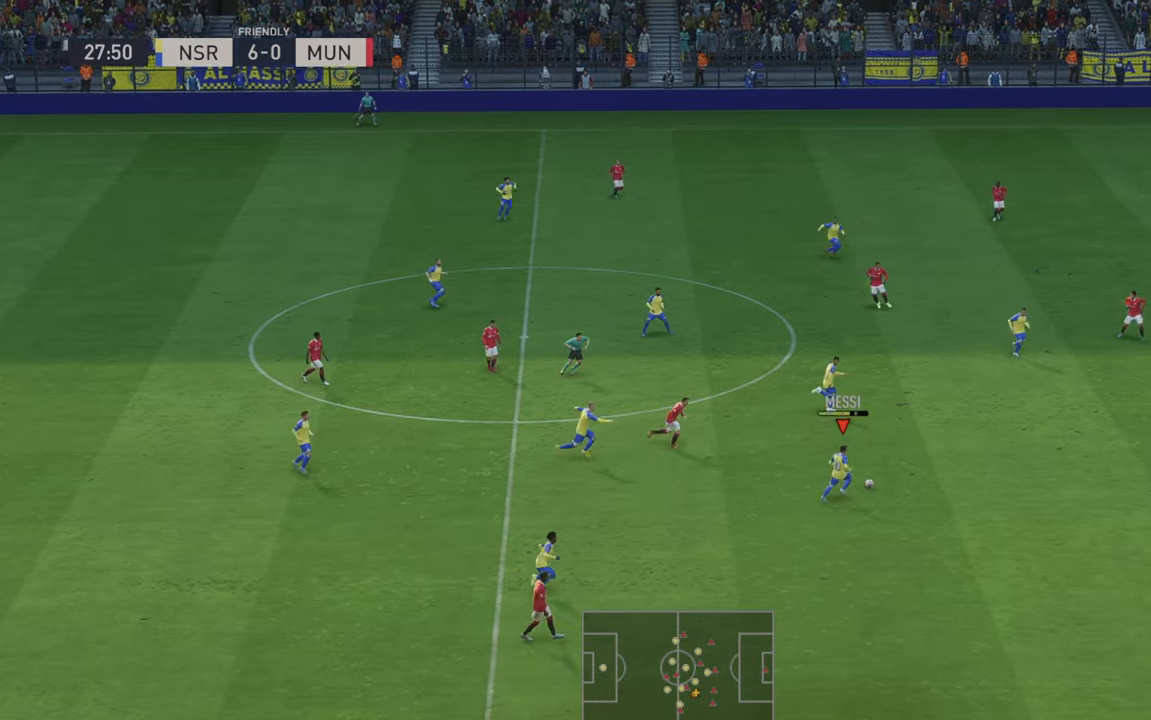
{"buttons": ["R2"], "left_stick": "up-right", "right_stick": "center", "events": [[17, "Y", "up"]]}
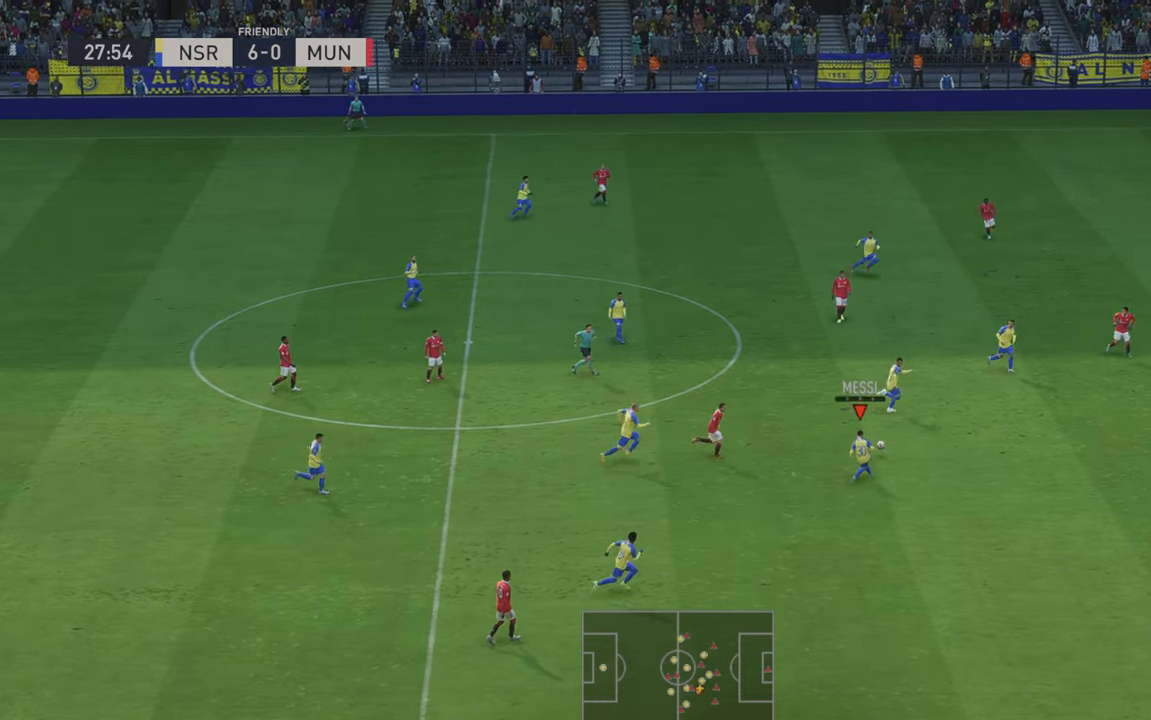
{"buttons": ["R2"], "left_stick": "up-right", "right_stick": "center", "events": []}
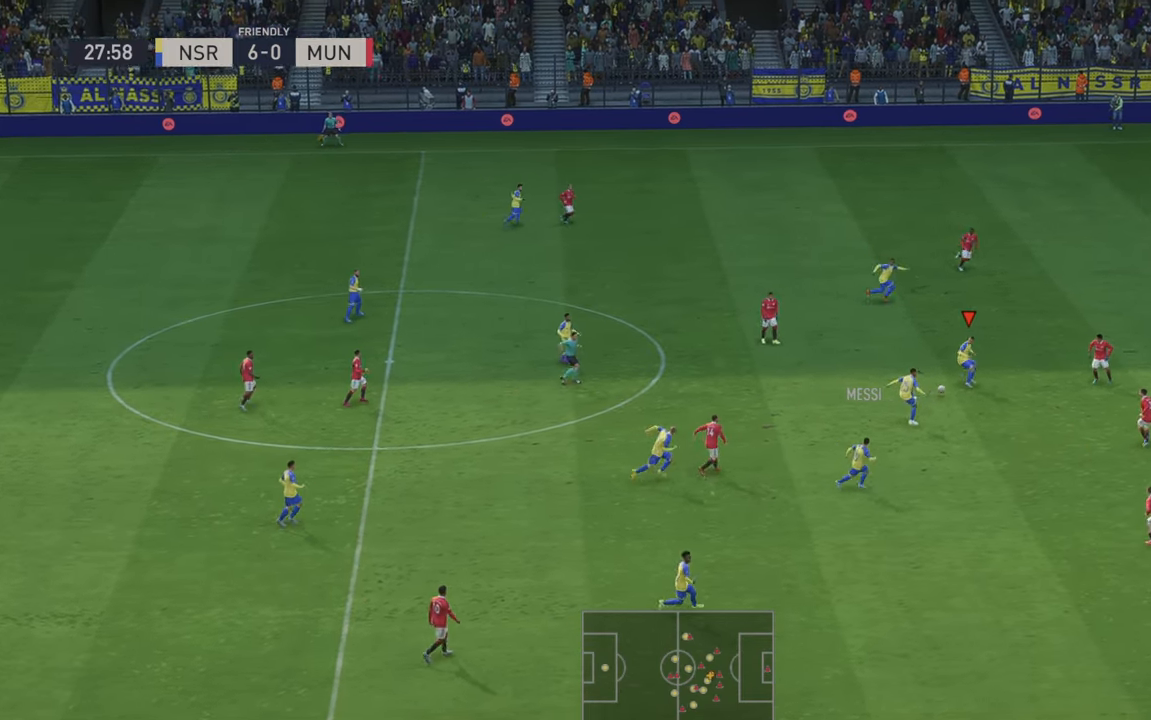
{"buttons": ["R2"], "left_stick": "up-right", "right_stick": "center", "events": []}
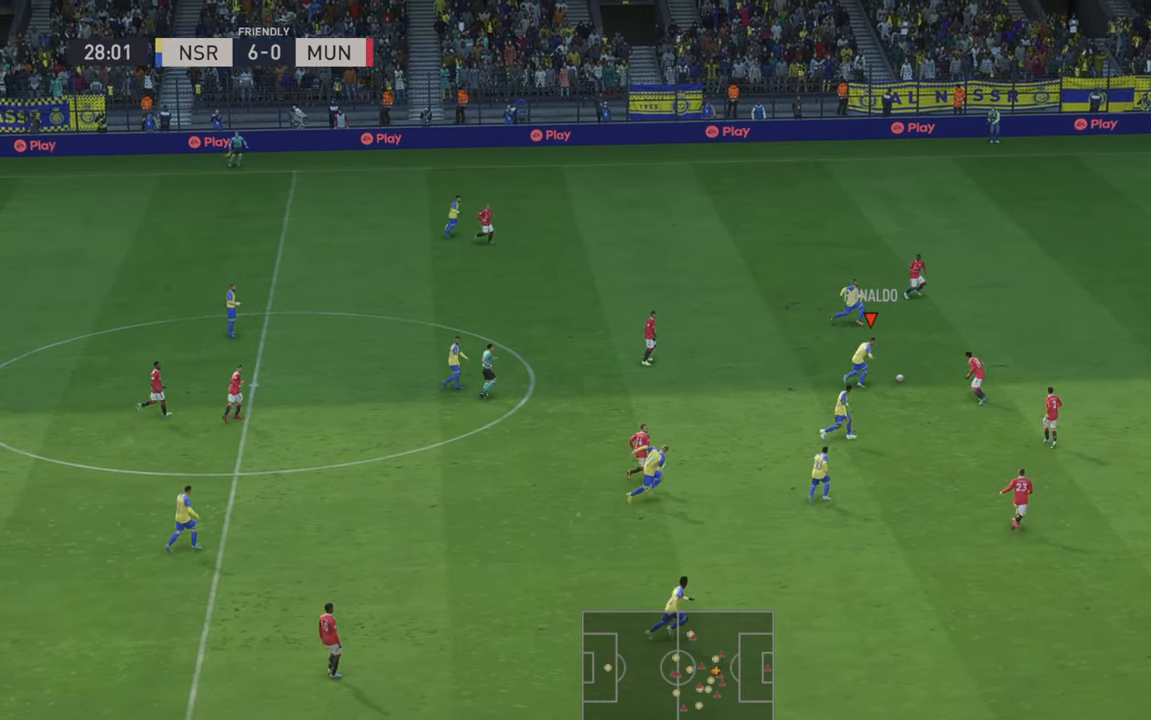
{"buttons": ["R2"], "left_stick": "right", "right_stick": "center", "events": [[400, "left_stick", "right"]]}
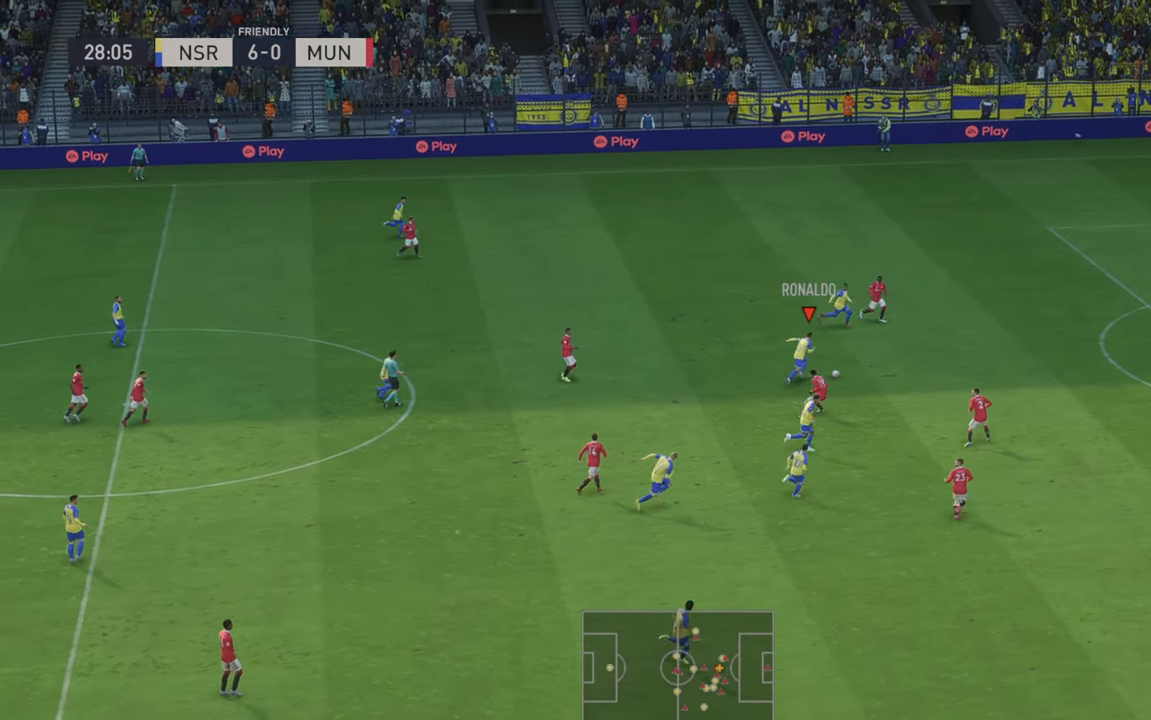
{"buttons": ["R2"], "left_stick": "down-right", "right_stick": "center", "events": [[400, "left_stick", "down-right"]]}
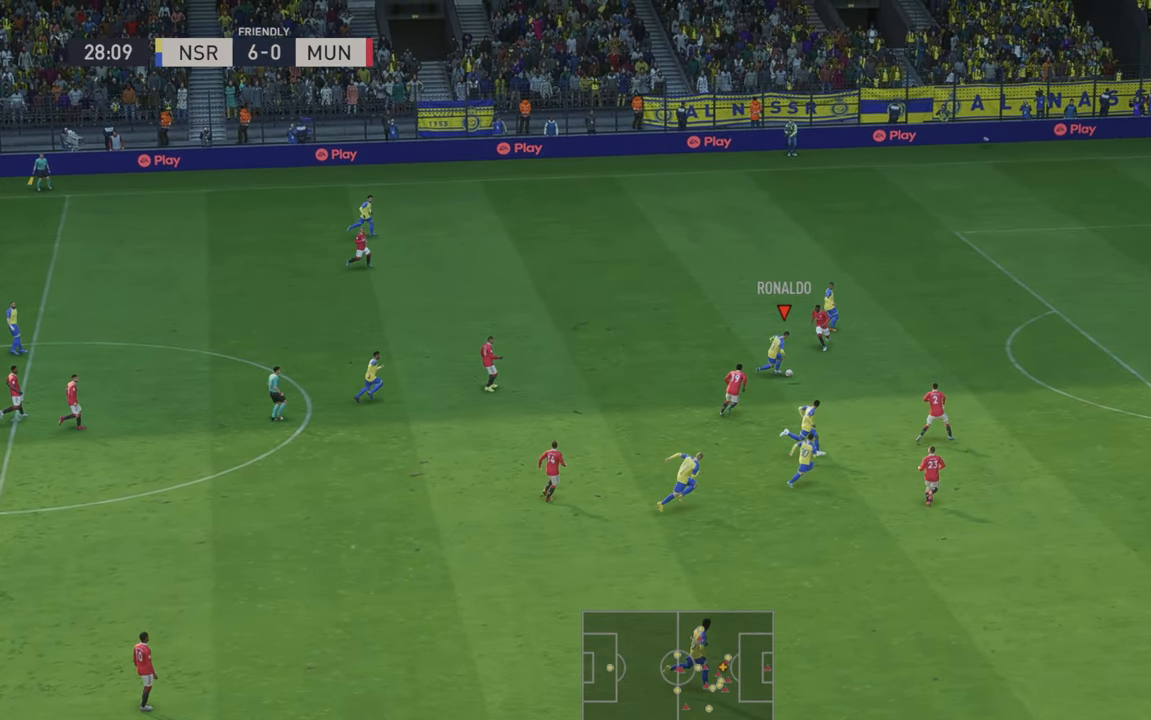
{"buttons": ["R2"], "left_stick": "right", "right_stick": "center", "events": [[367, "left_stick", "right"]]}
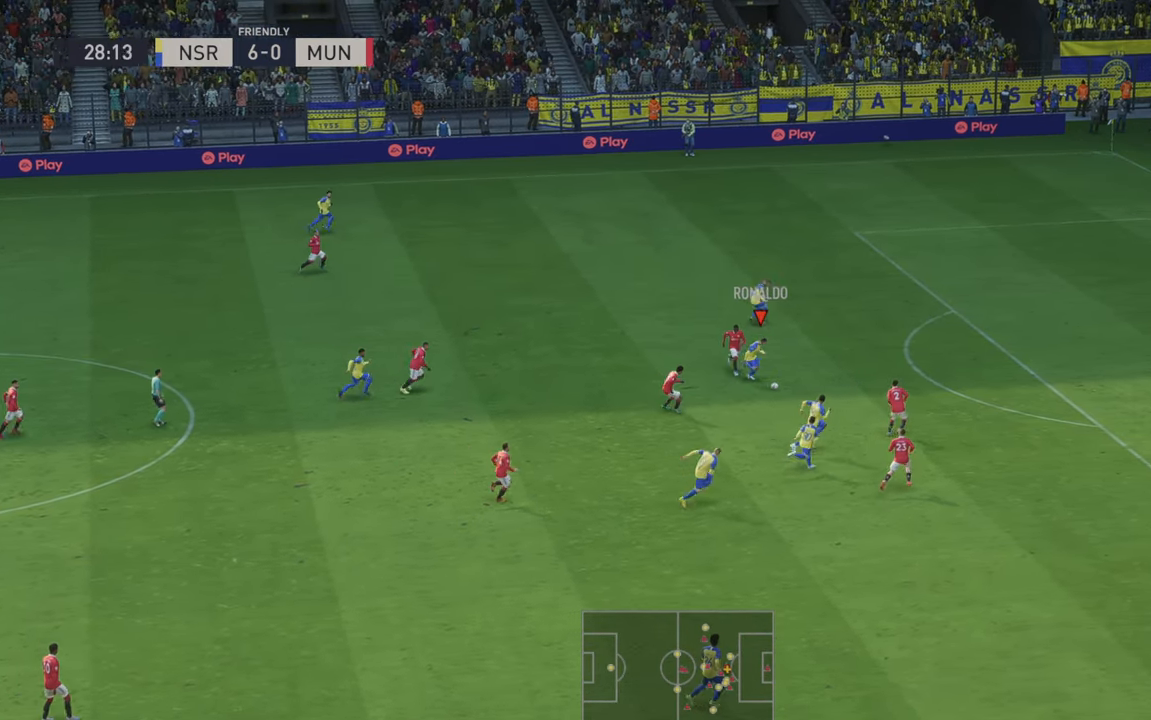
{"buttons": ["R2"], "left_stick": "up-right", "right_stick": "center", "events": [[217, "left_stick", "up-right"]]}
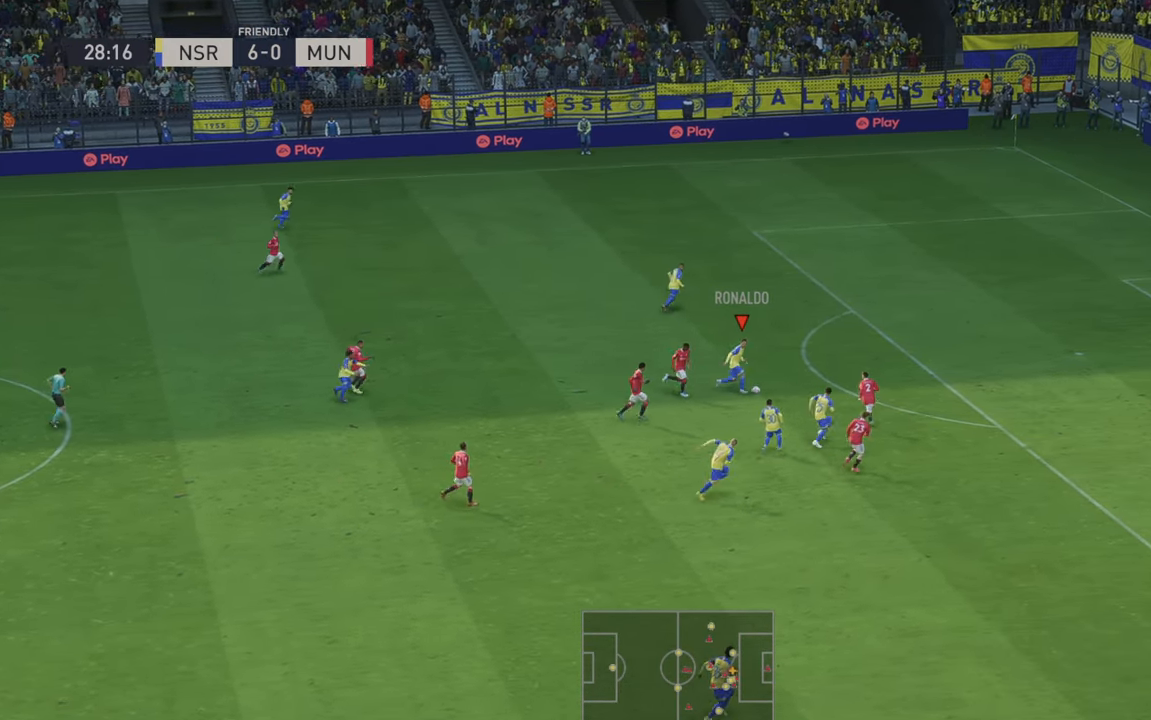
{"buttons": ["B", "R2"], "left_stick": "up-right", "right_stick": "center", "events": [[467, "B", "down"]]}
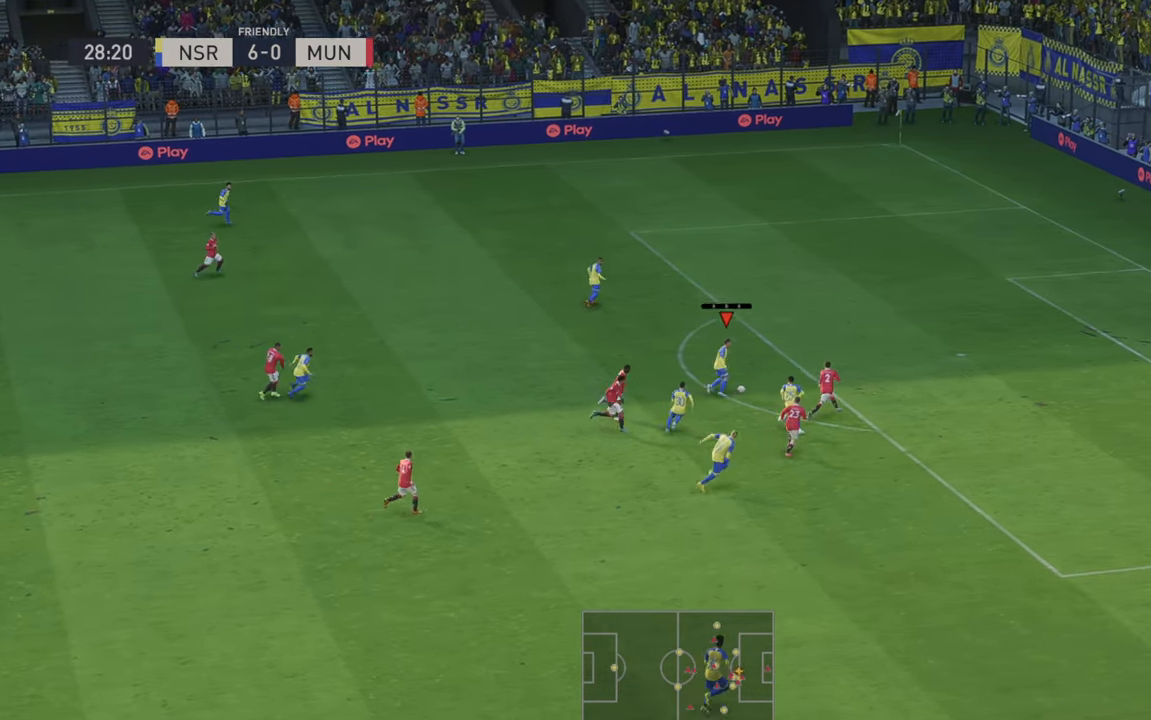
{"buttons": [], "left_stick": "up-right", "right_stick": "center", "events": [[50, "B", "up"], [50, "R2", "up"]]}
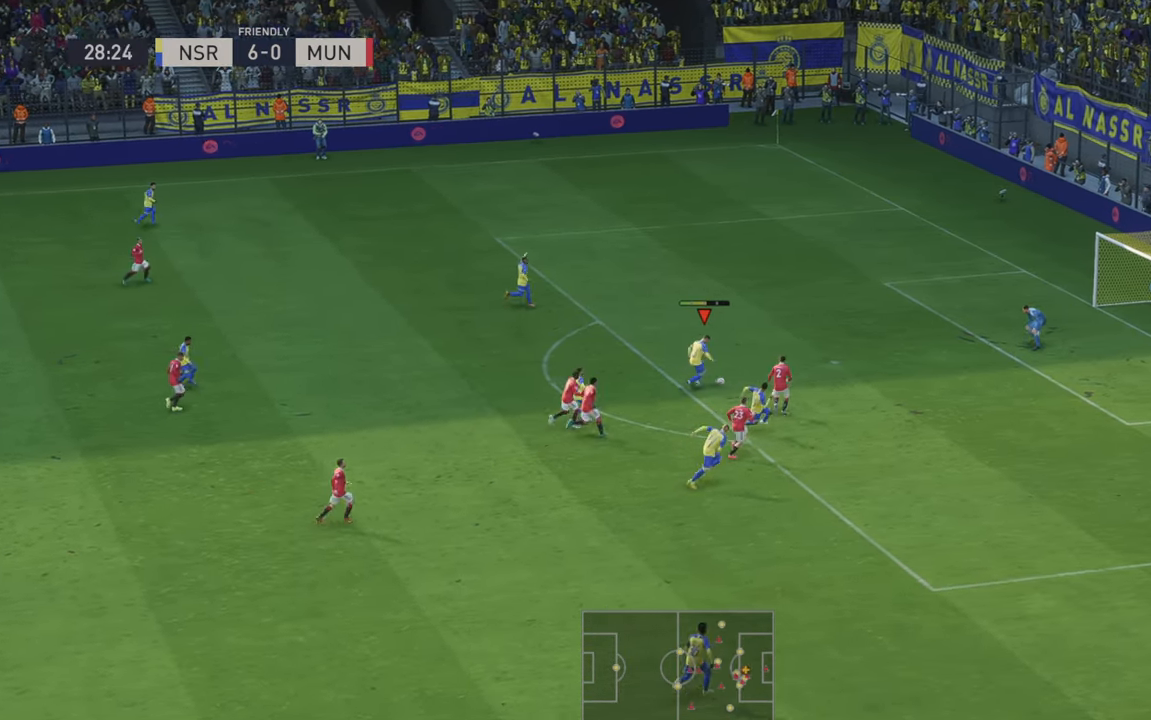
{"buttons": [], "left_stick": "right", "right_stick": "center", "events": [[50, "left_stick", "right"]]}
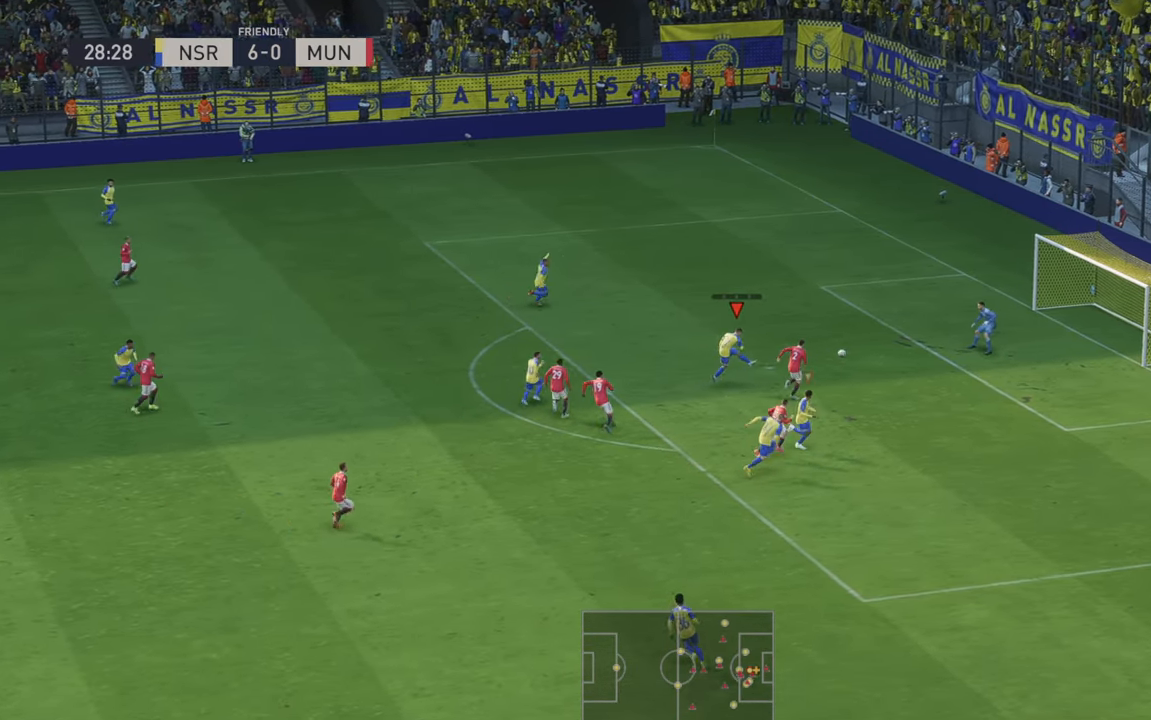
{"buttons": [], "left_stick": "down", "right_stick": "center", "events": [[167, "left_stick", "down-right"], [267, "left_stick", "down"]]}
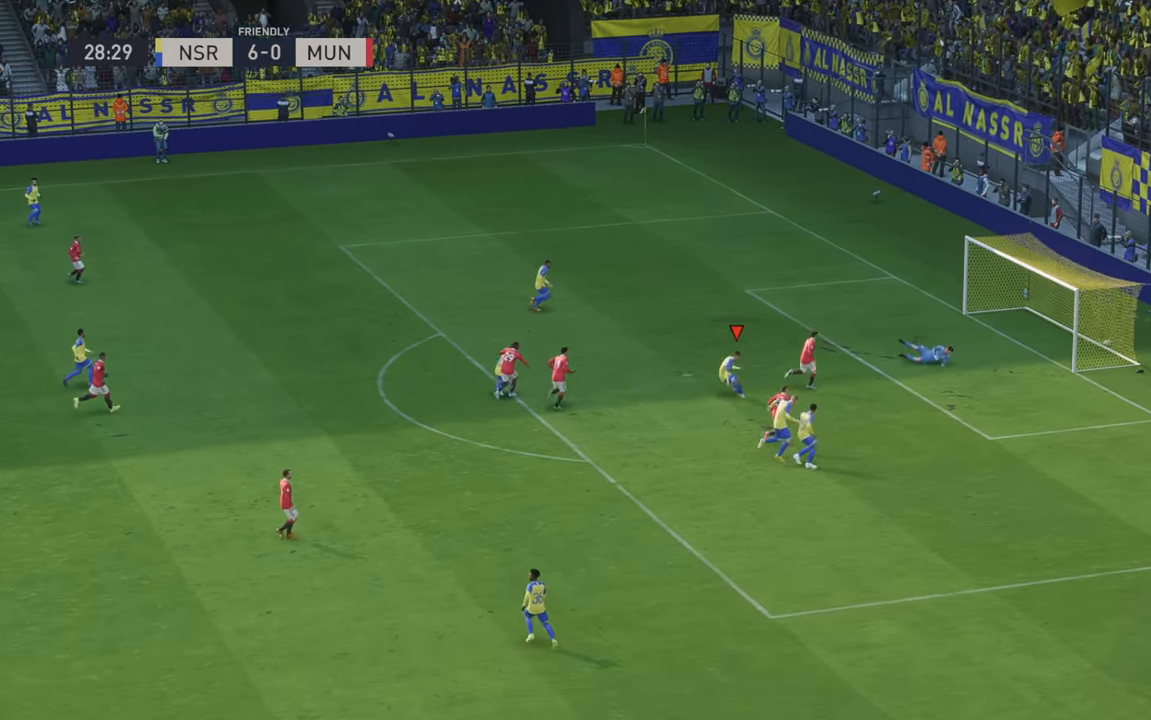
{"buttons": [], "left_stick": "down", "right_stick": "center", "events": []}
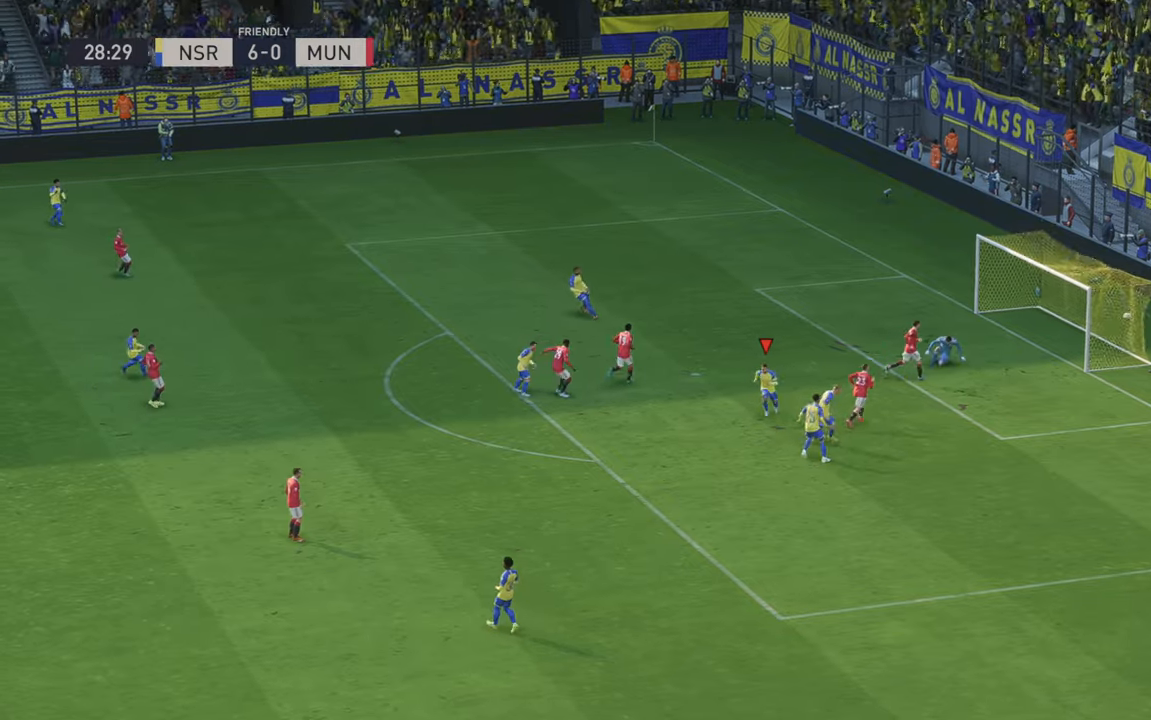
{"buttons": [], "left_stick": "center", "right_stick": "center", "events": [[217, "B", "down"], [217, "left_stick", "center"], [383, "B", "up"]]}
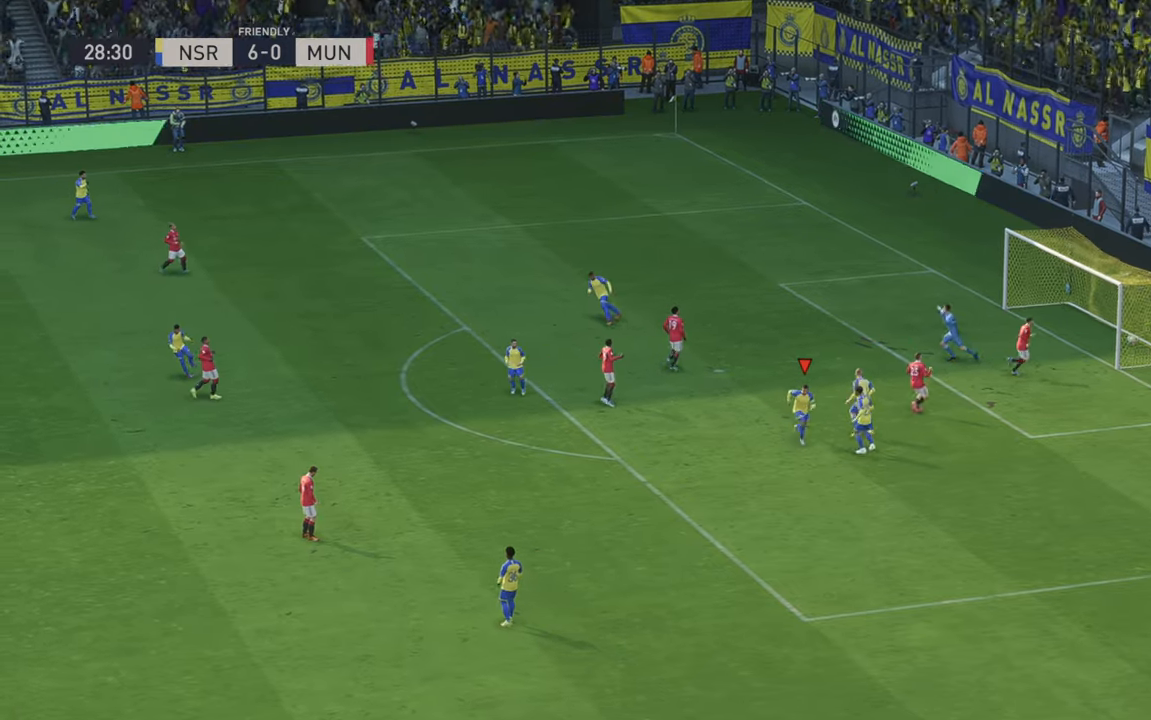
{"buttons": [], "left_stick": "center", "right_stick": "center", "events": []}
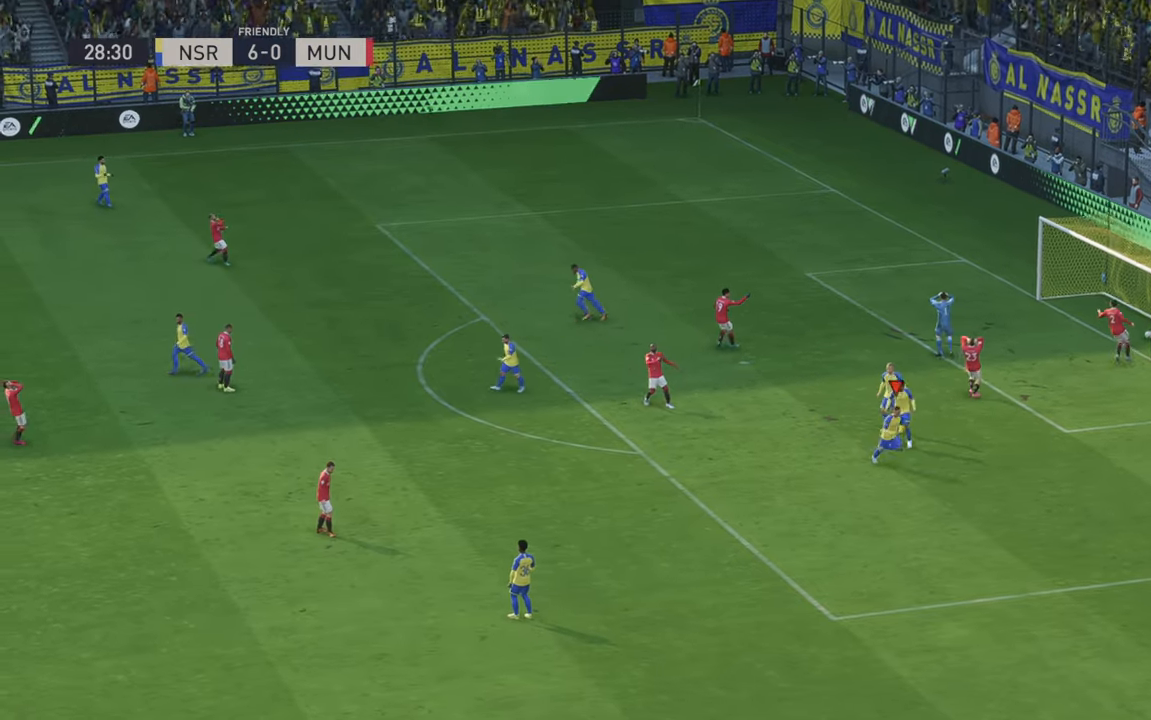
{"buttons": [], "left_stick": "center", "right_stick": "center", "events": []}